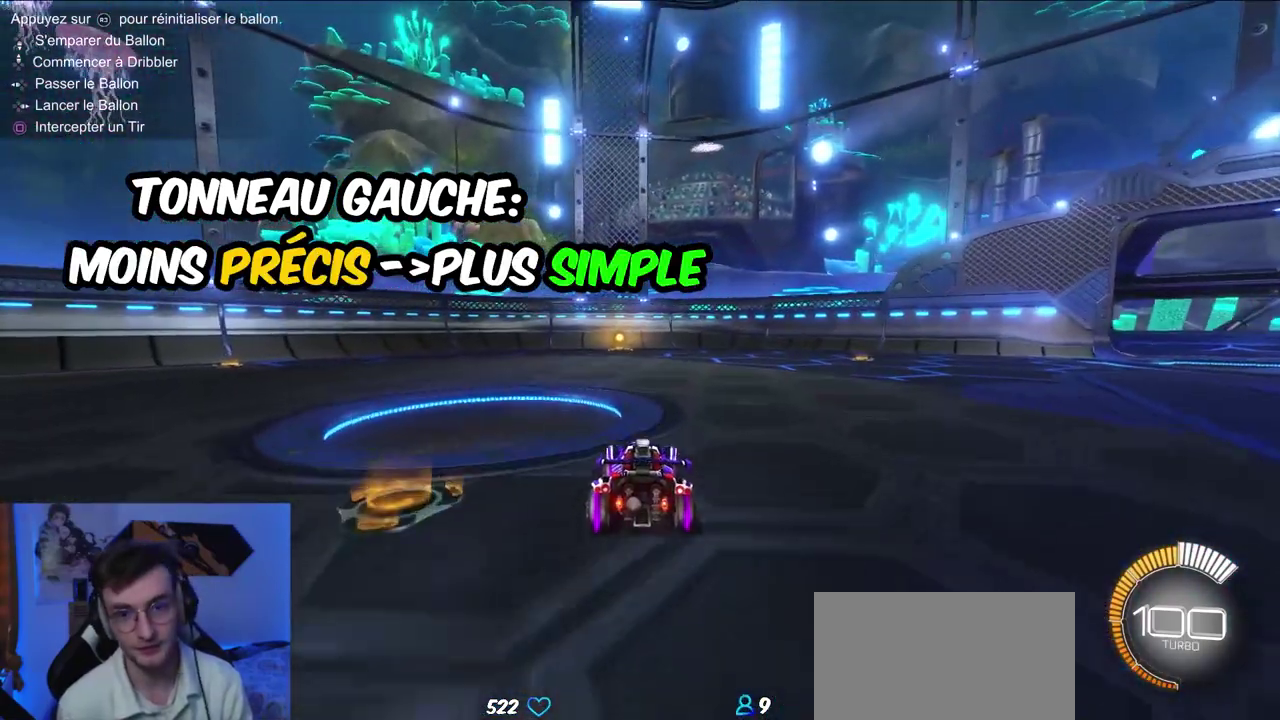
Gameplay with a controller (PlayStation layout); each line is a JSON object with the inputs held at the frame after it. "events" lists button and stick changes between this image and that frame as [ms after this image, input, new state], when the widget could be followed in between. Not read: L3 left_stick.
{"buttons": [], "right_stick": "center", "events": [[383, "R2", "up"]]}
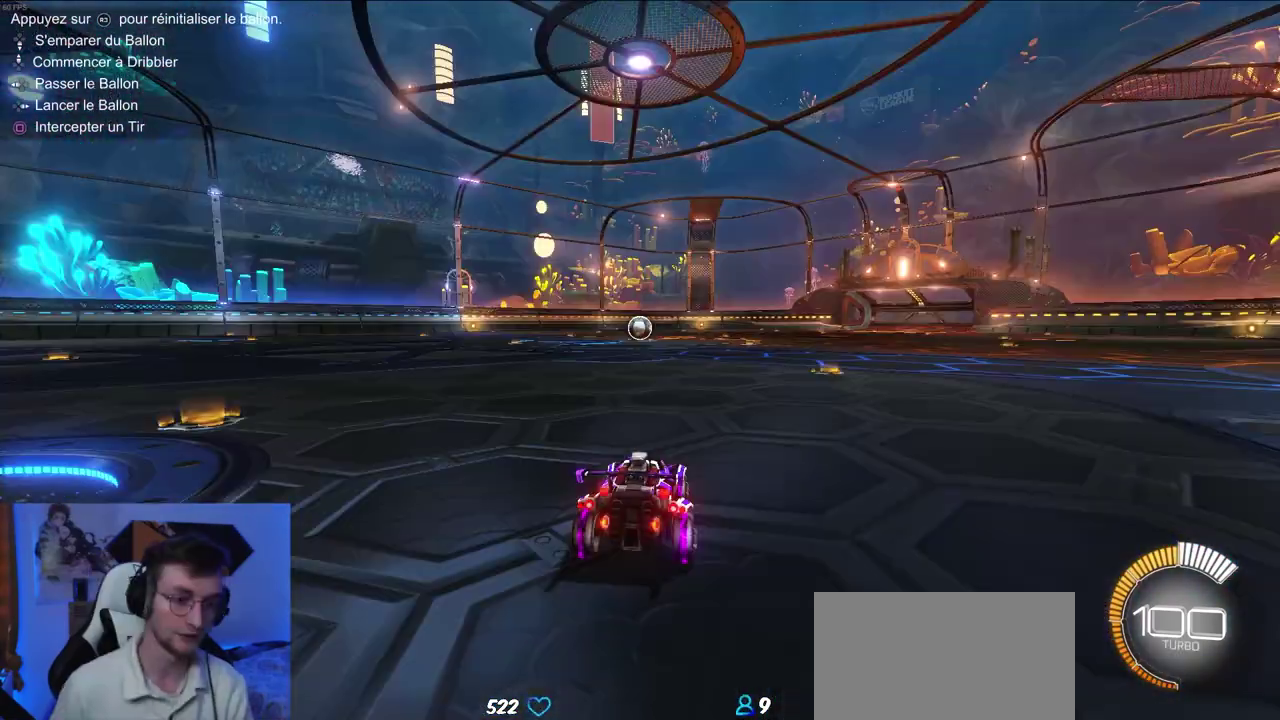
{"buttons": [], "right_stick": "center", "events": []}
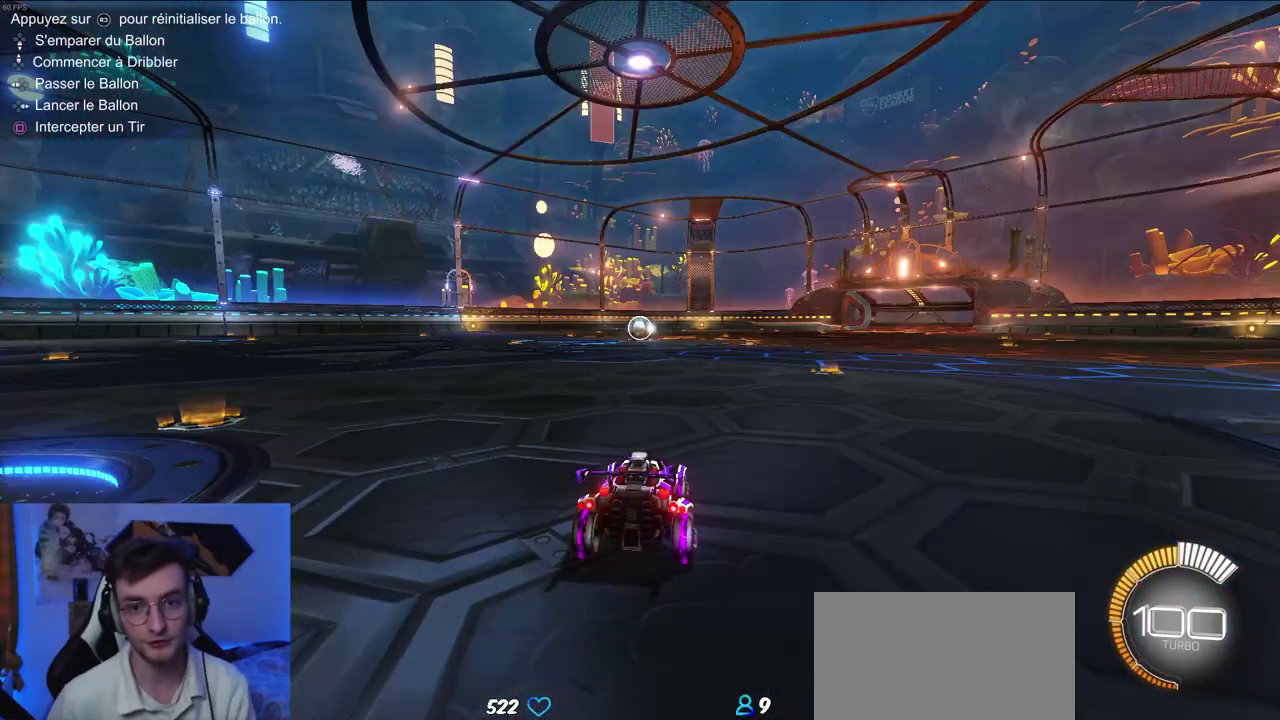
{"buttons": [], "right_stick": "center", "events": []}
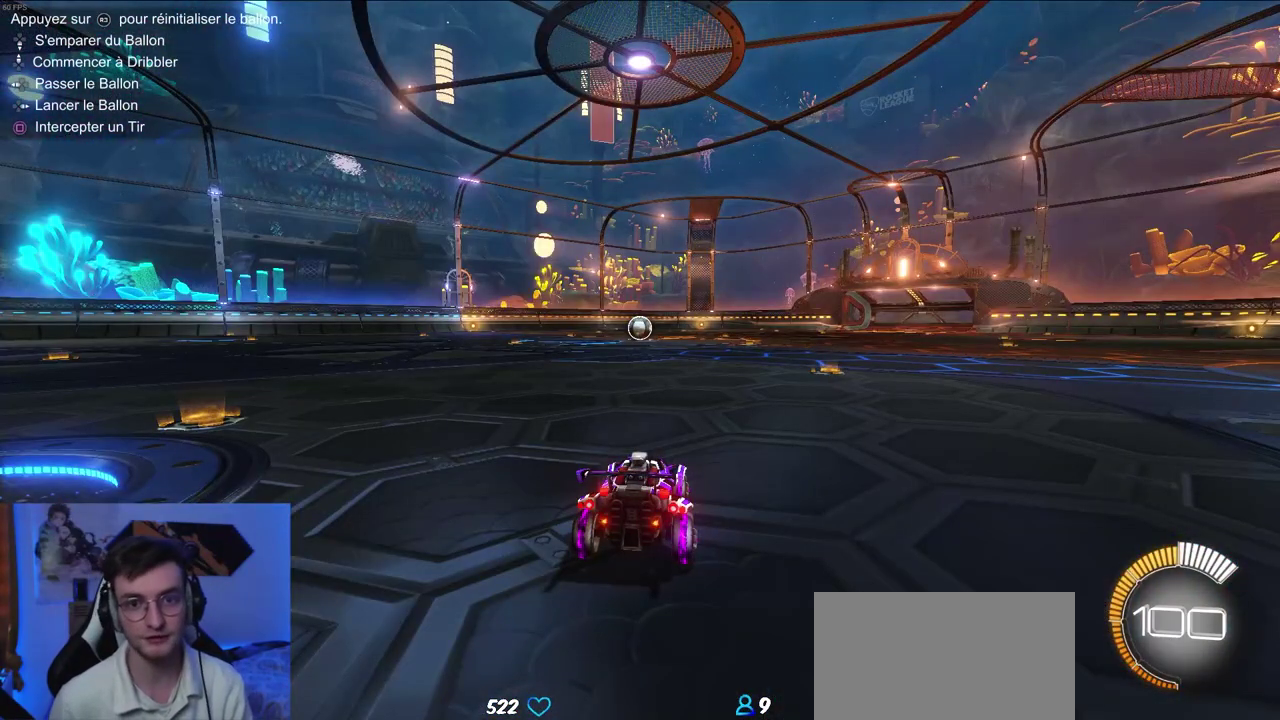
{"buttons": [], "right_stick": "center", "events": []}
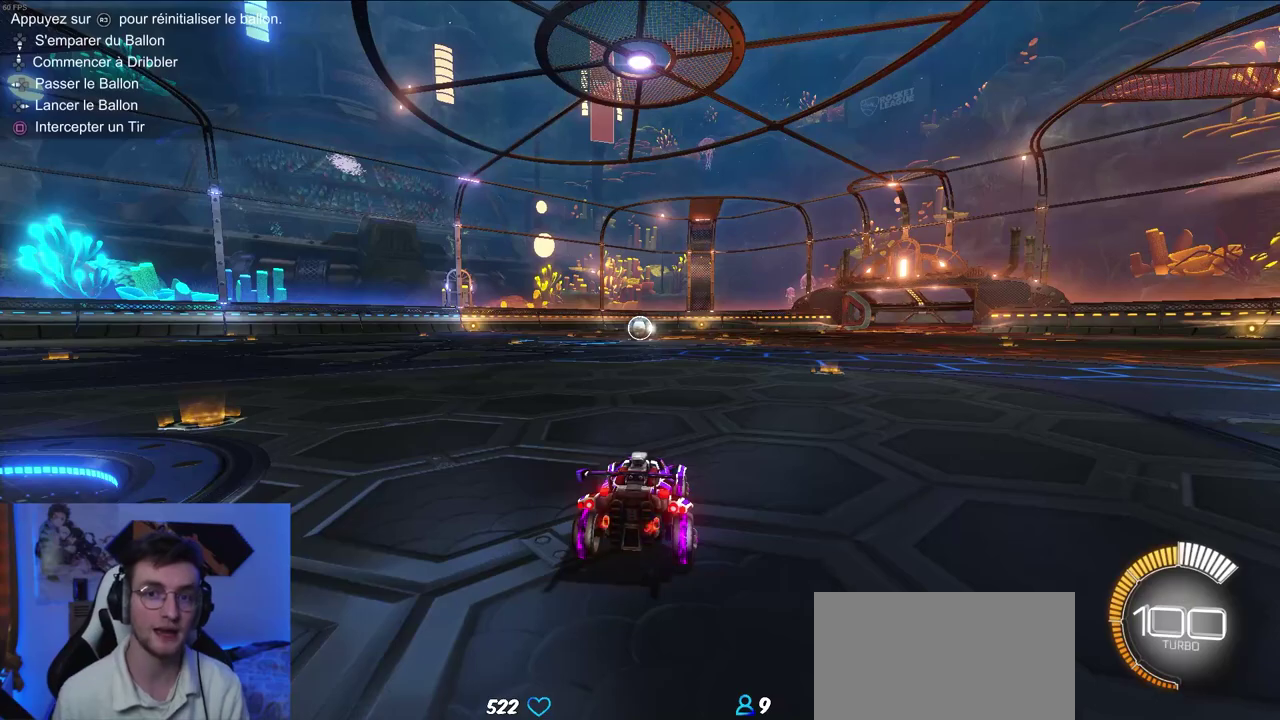
{"buttons": [], "right_stick": "center", "events": []}
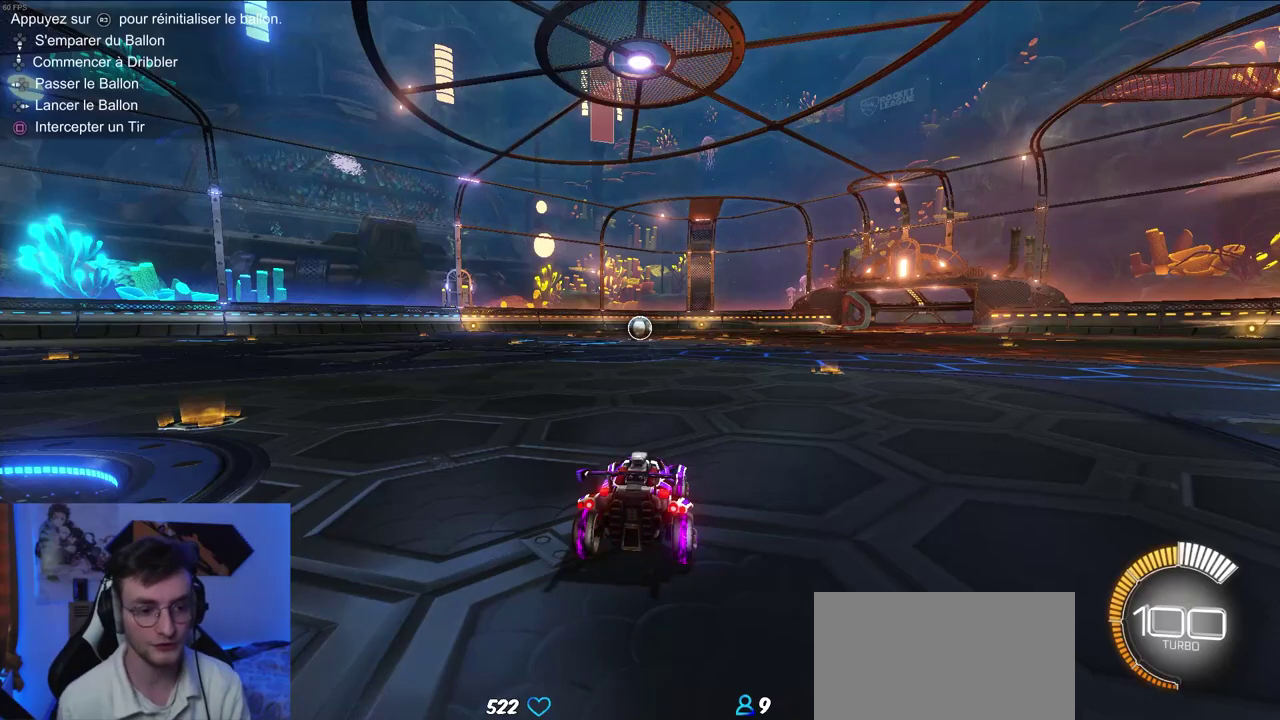
{"buttons": [], "right_stick": "center", "events": [[217, "R2", "down"], [283, "R2", "up"]]}
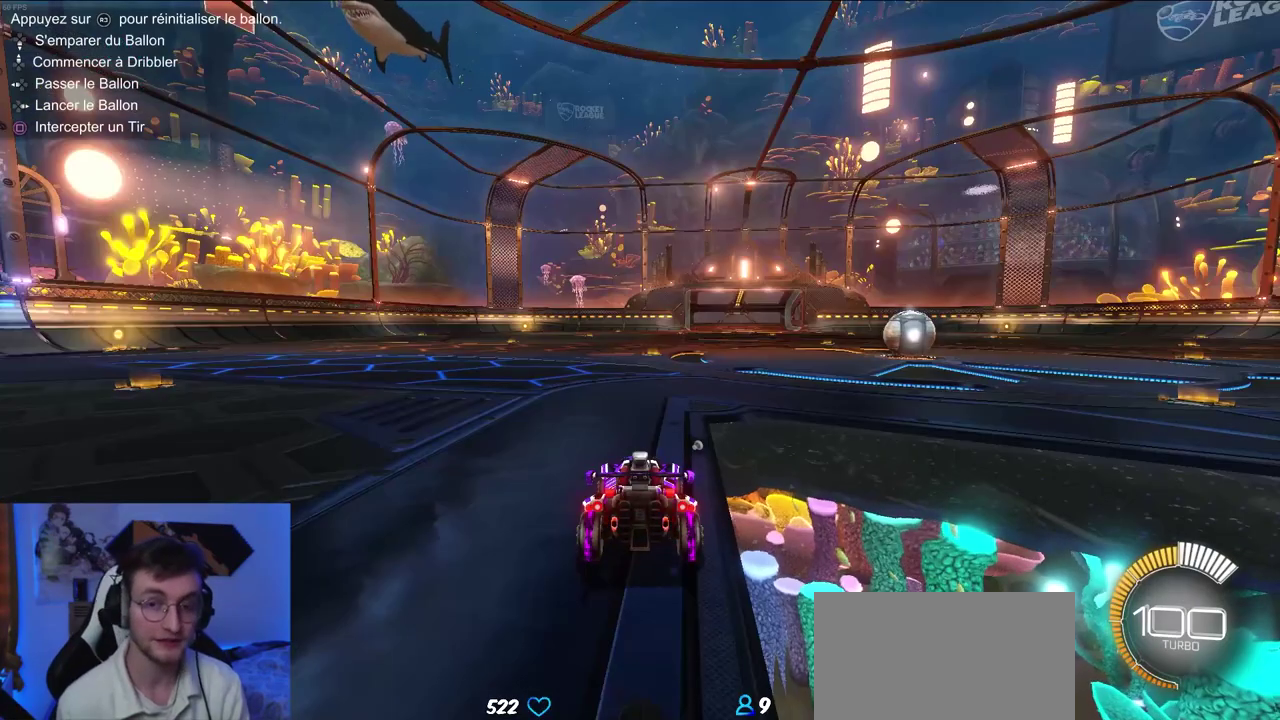
{"buttons": [], "right_stick": "center", "events": []}
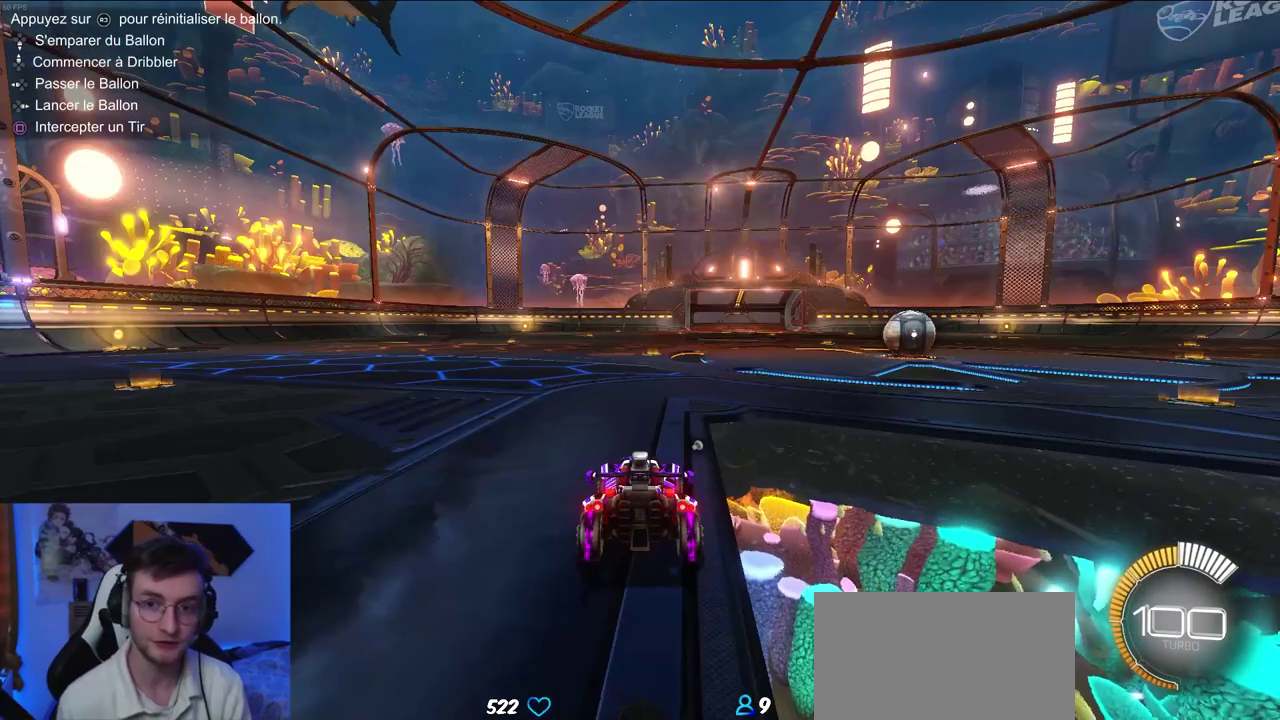
{"buttons": ["R2"], "right_stick": "center", "events": [[350, "R2", "down"]]}
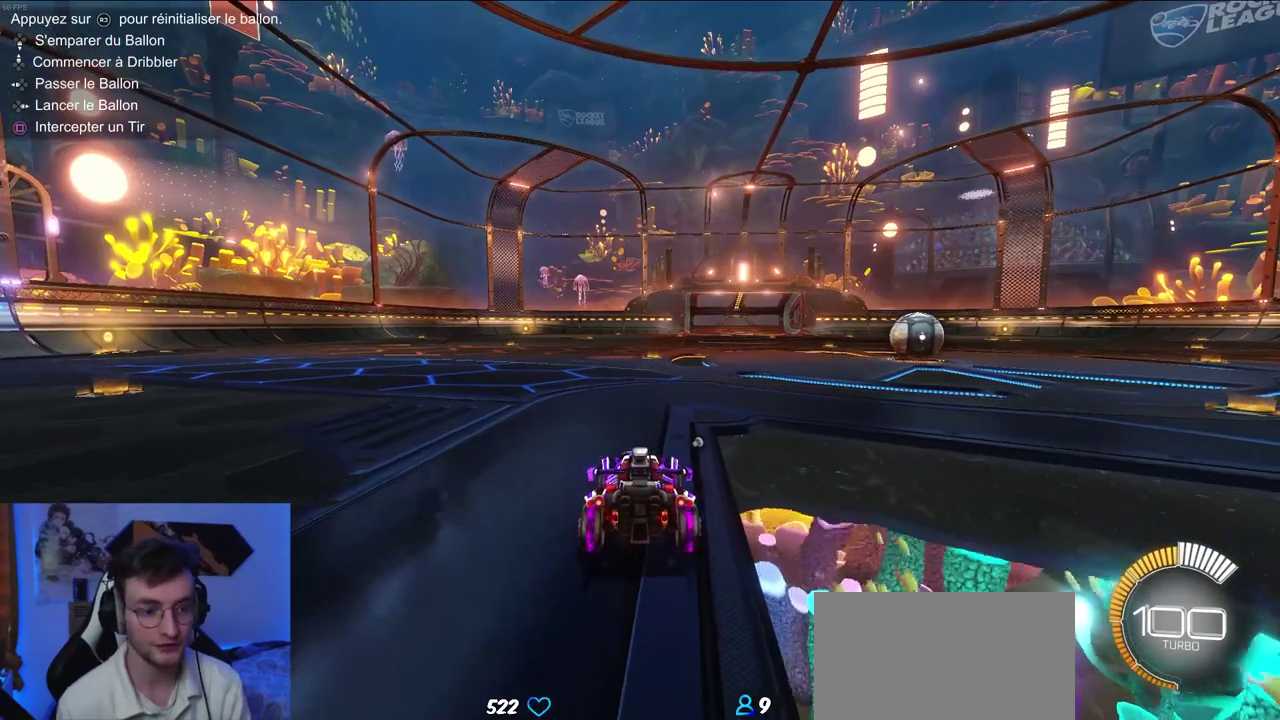
{"buttons": [], "right_stick": "center", "events": [[200, "R2", "up"], [233, "CROSS", "down"], [467, "CROSS", "up"]]}
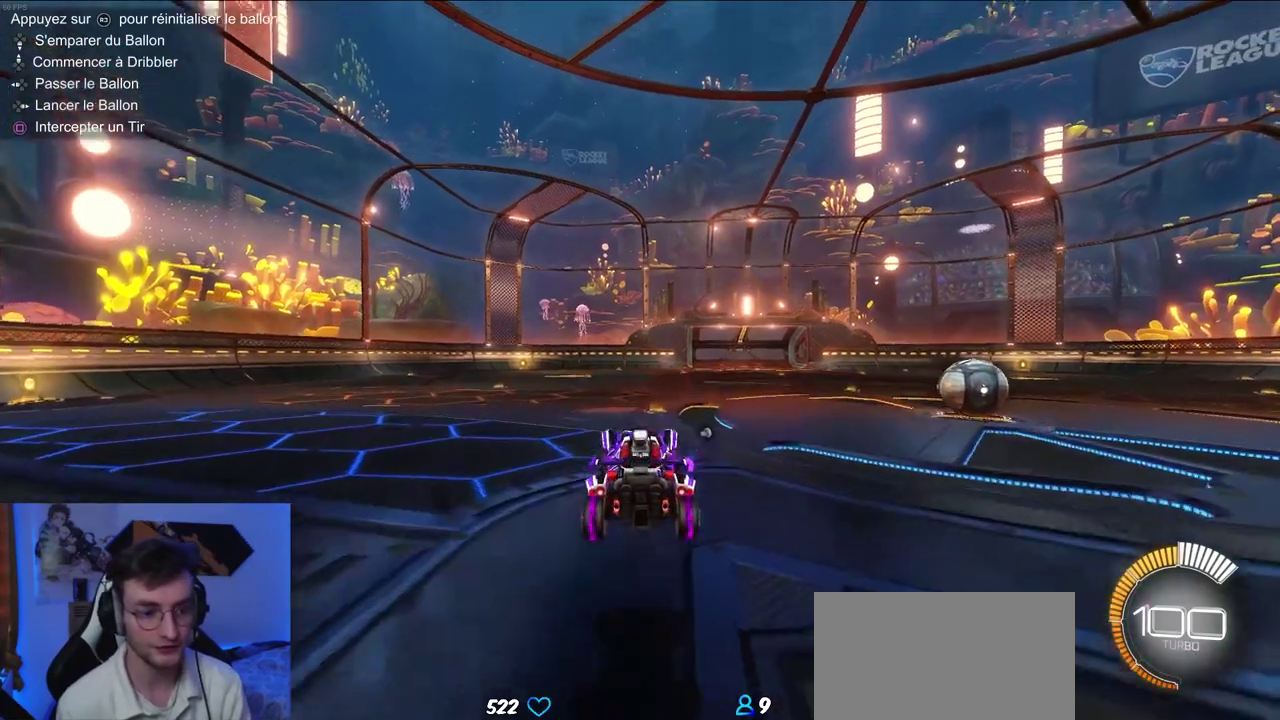
{"buttons": ["CIRCLE", "R1"], "right_stick": "center", "events": [[17, "CROSS", "down"], [217, "CROSS", "up"], [267, "R1", "down"], [400, "CIRCLE", "down"]]}
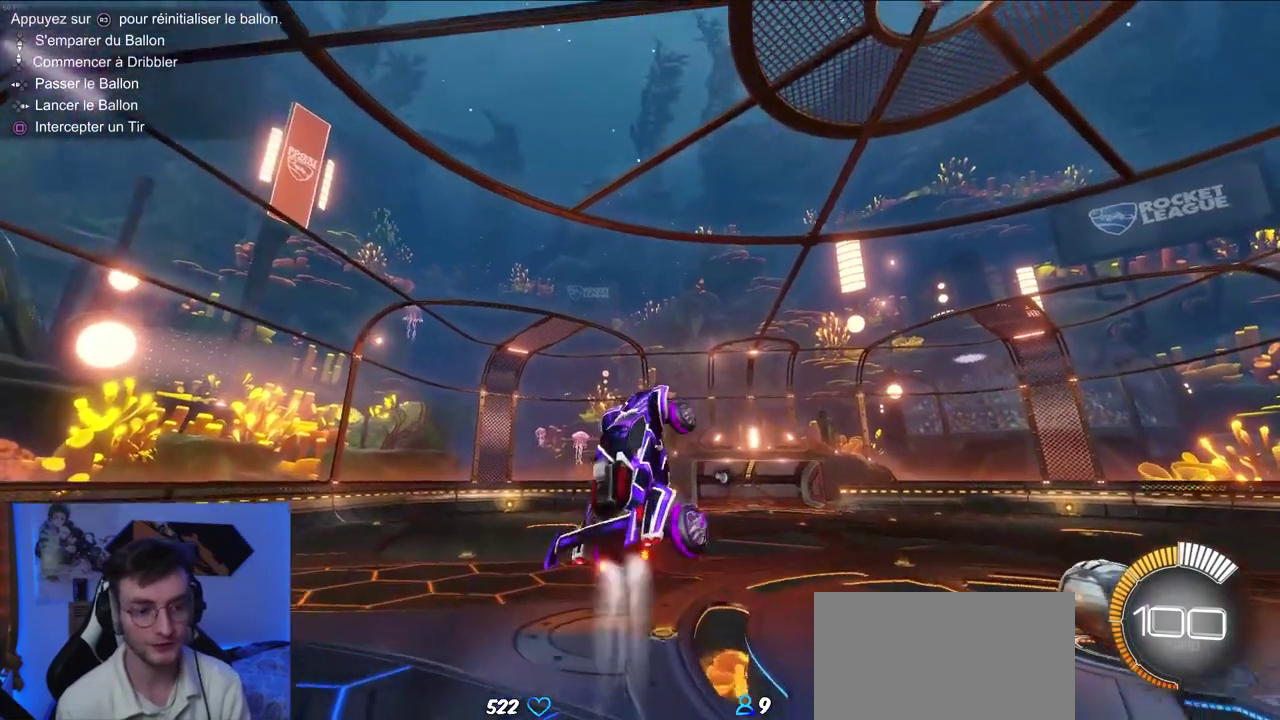
{"buttons": ["CIRCLE", "R1", "R2"], "right_stick": "center", "events": [[100, "CIRCLE", "up"], [100, "R2", "down"], [400, "CIRCLE", "down"]]}
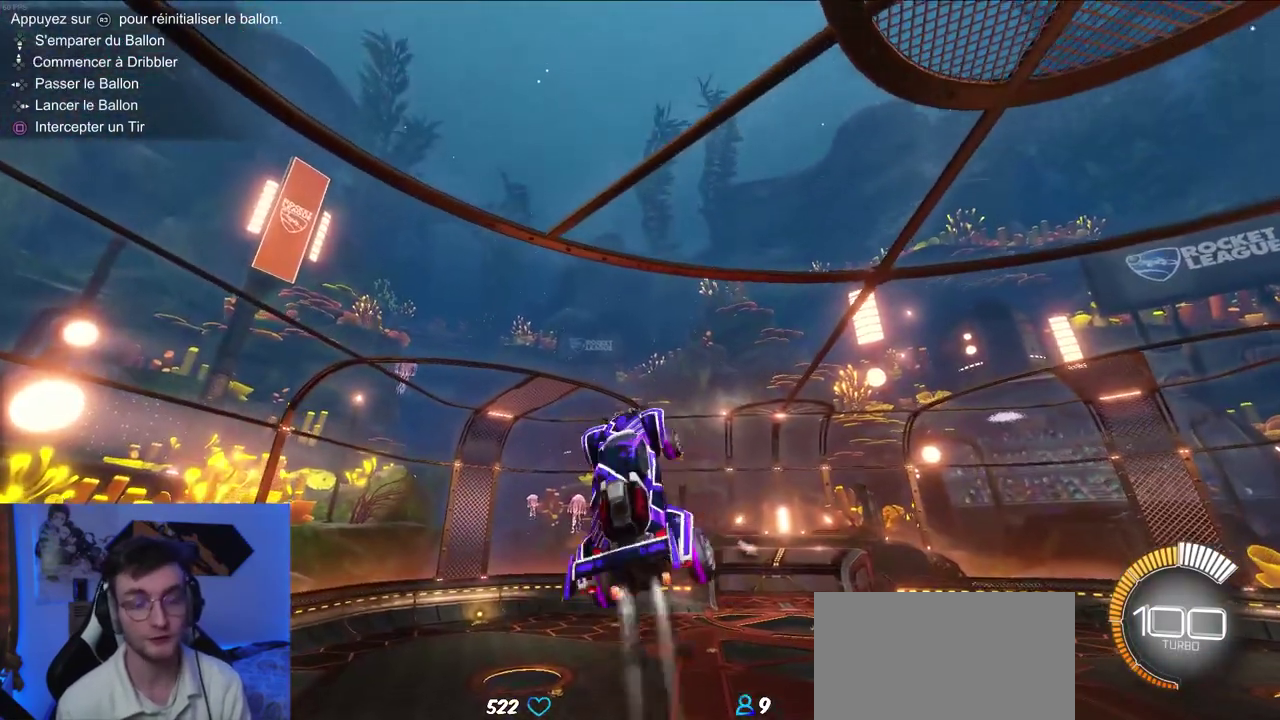
{"buttons": ["CIRCLE", "R1", "R2"], "right_stick": "center", "events": []}
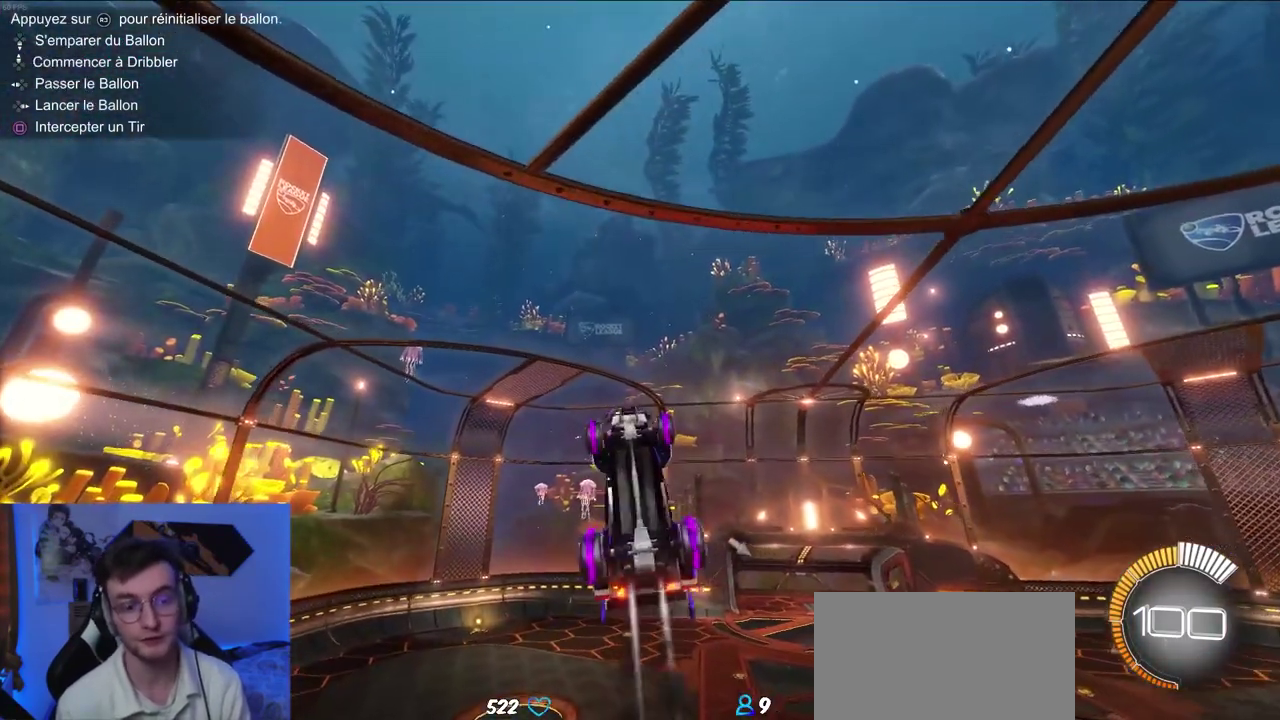
{"buttons": ["CIRCLE", "R1", "R2"], "right_stick": "center", "events": [[217, "CIRCLE", "up"], [383, "CIRCLE", "down"]]}
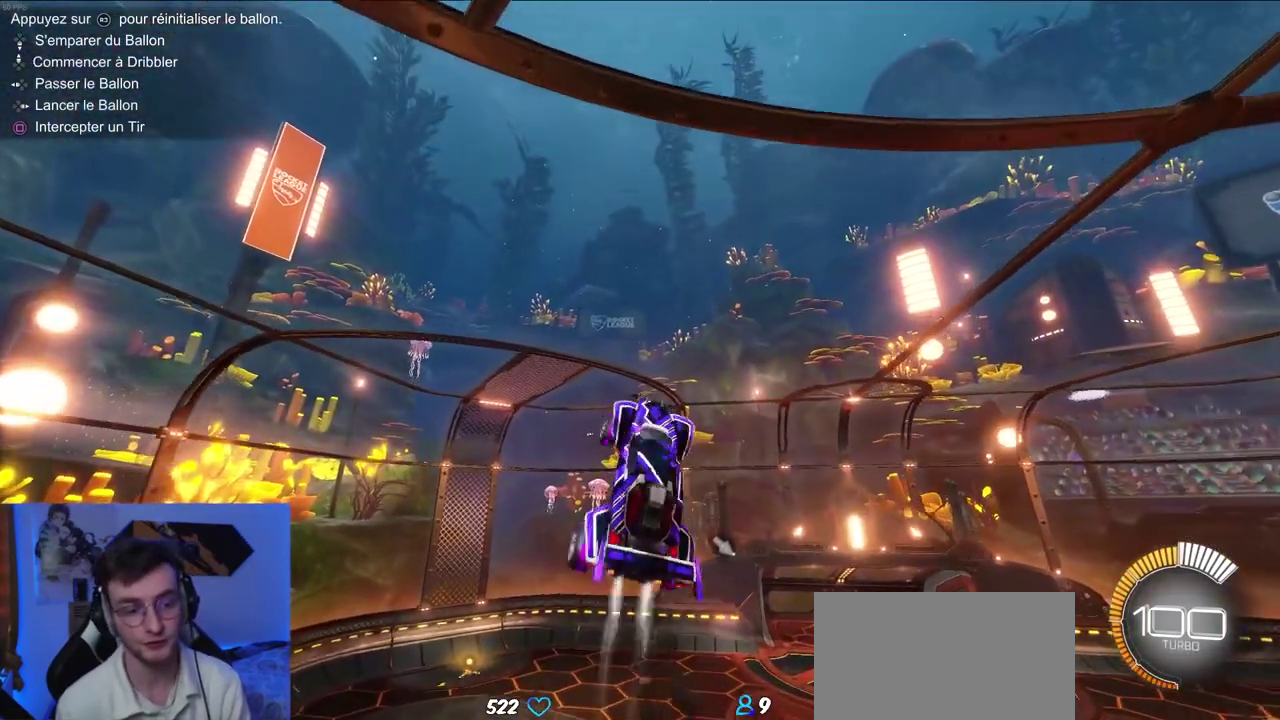
{"buttons": ["CIRCLE", "R1", "R2"], "right_stick": "center", "events": [[200, "CIRCLE", "up"], [417, "CIRCLE", "down"]]}
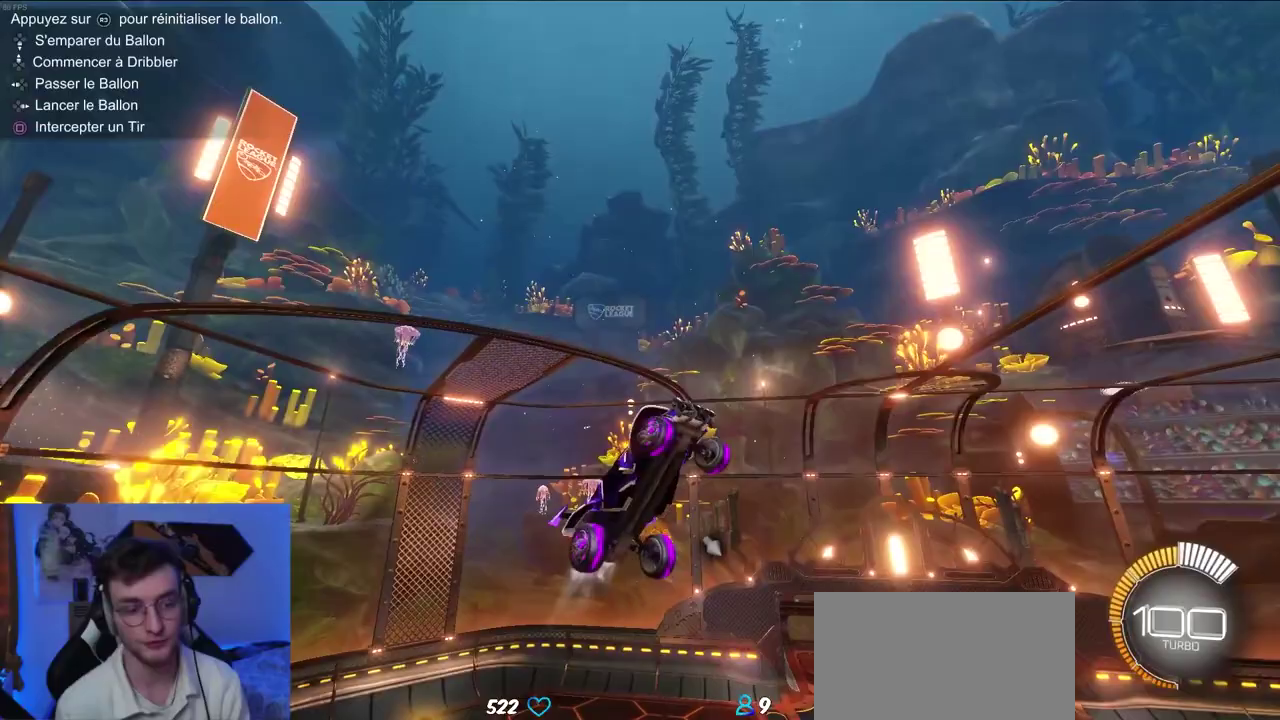
{"buttons": ["R1", "R2"], "right_stick": "center", "events": [[167, "CIRCLE", "up"]]}
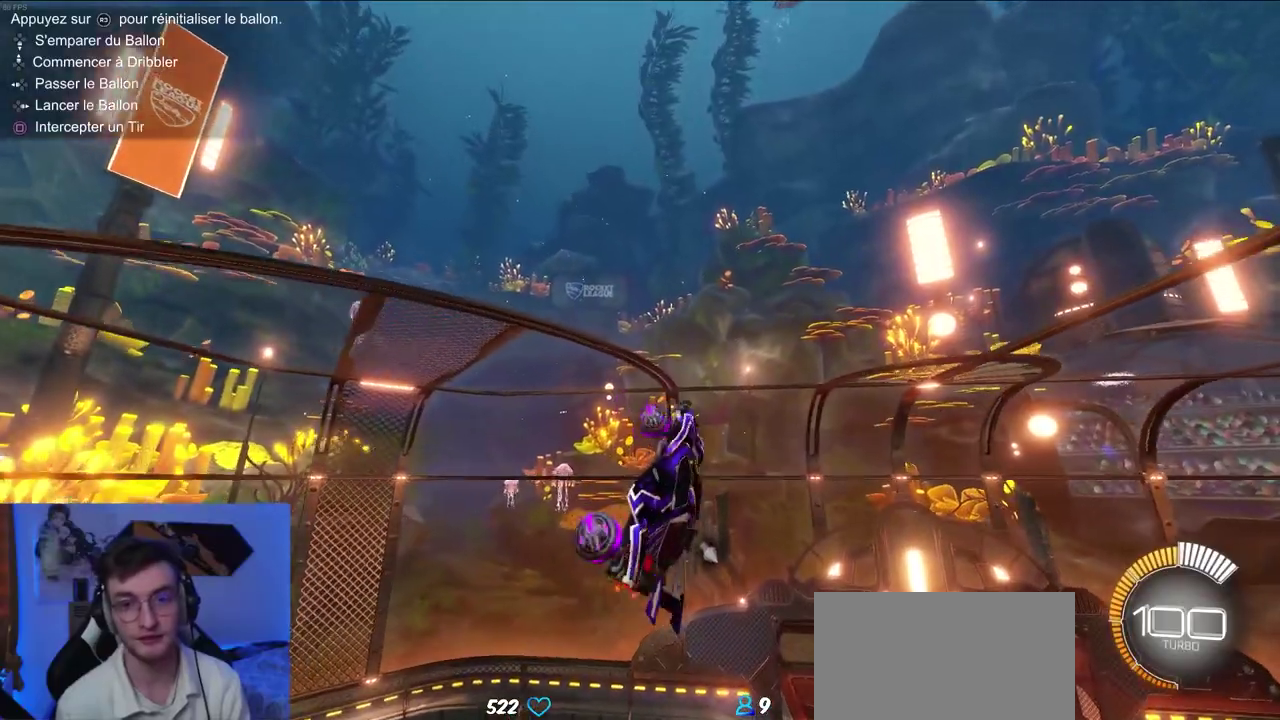
{"buttons": ["CIRCLE", "R1", "R2"], "right_stick": "center", "events": [[133, "CIRCLE", "down"]]}
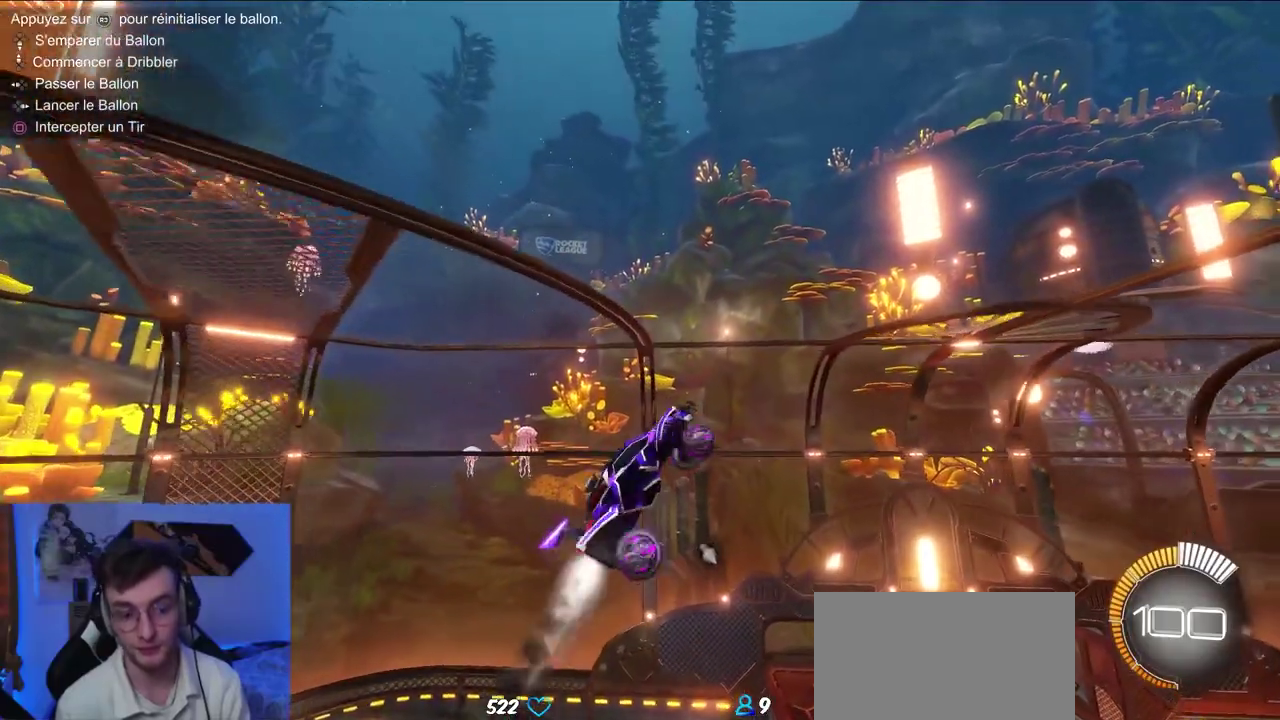
{"buttons": ["R2"], "right_stick": "center", "events": [[50, "CIRCLE", "up"], [333, "R1", "up"]]}
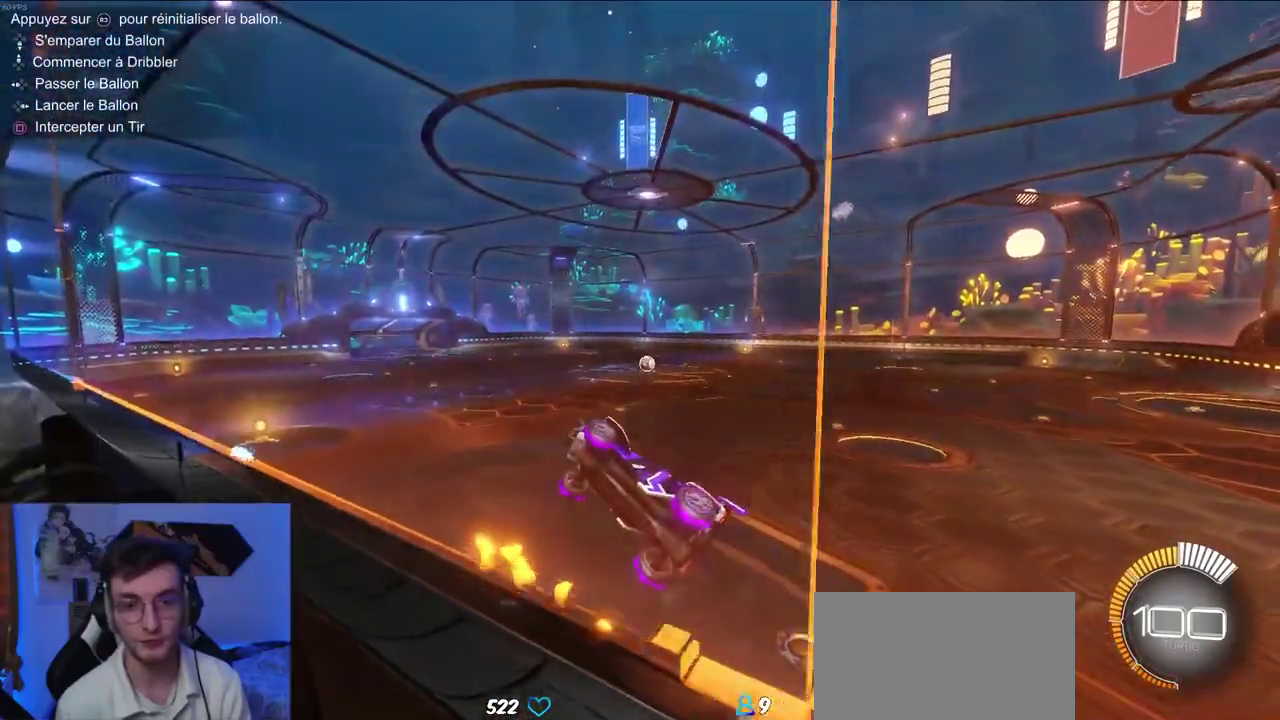
{"buttons": ["CROSS", "R1", "R2"], "right_stick": "center", "events": [[300, "CROSS", "down"], [467, "R1", "down"]]}
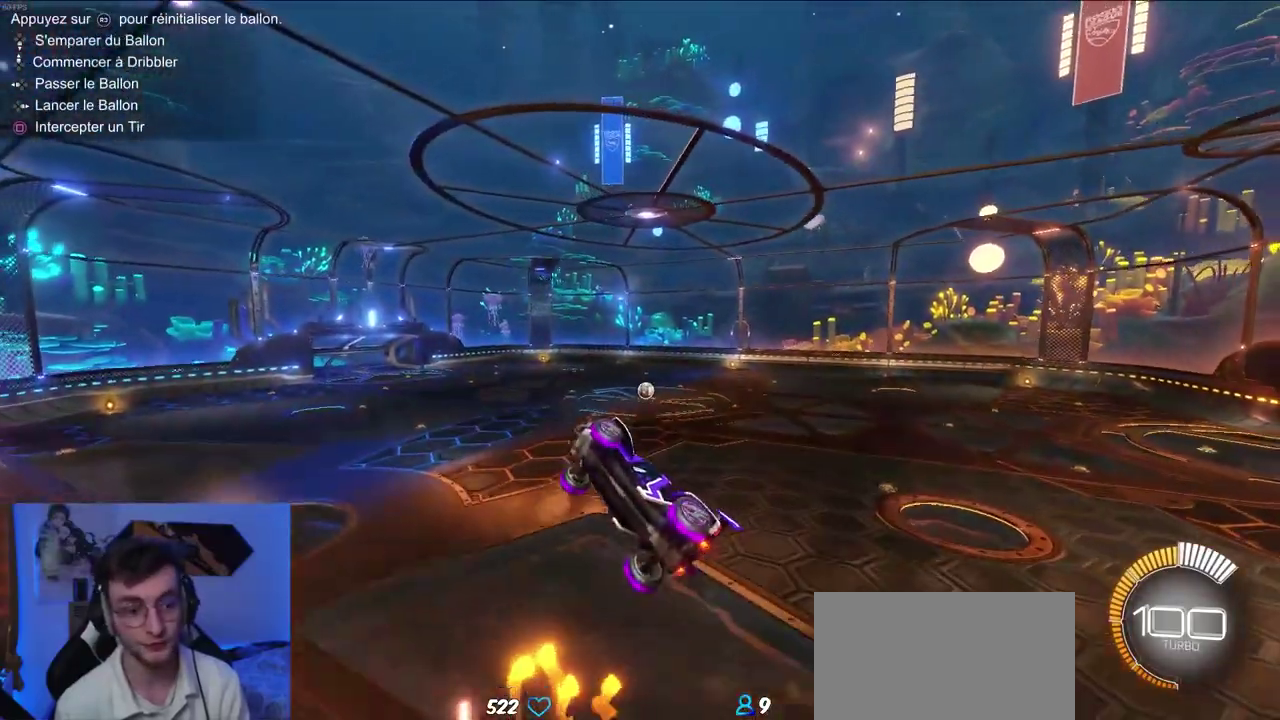
{"buttons": ["CIRCLE", "R1", "R2"], "right_stick": "center", "events": [[17, "CROSS", "up"], [300, "CIRCLE", "down"]]}
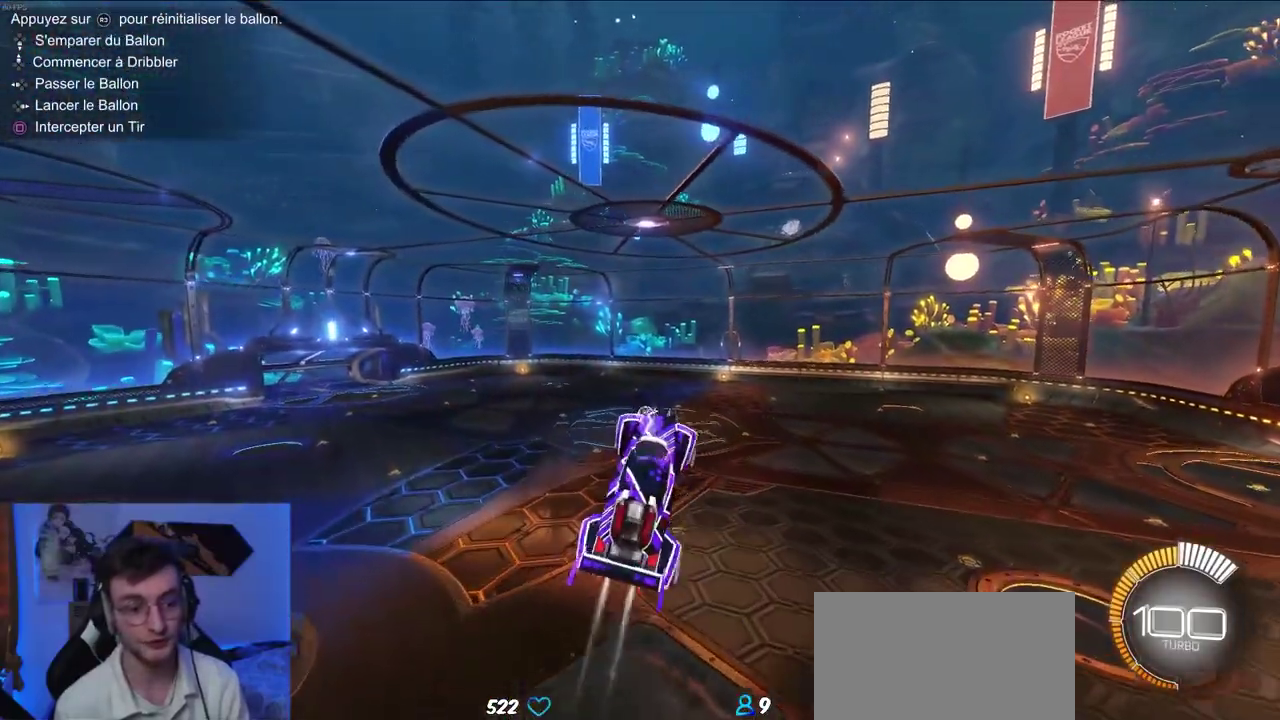
{"buttons": ["R1", "R2"], "right_stick": "center", "events": [[450, "CIRCLE", "up"]]}
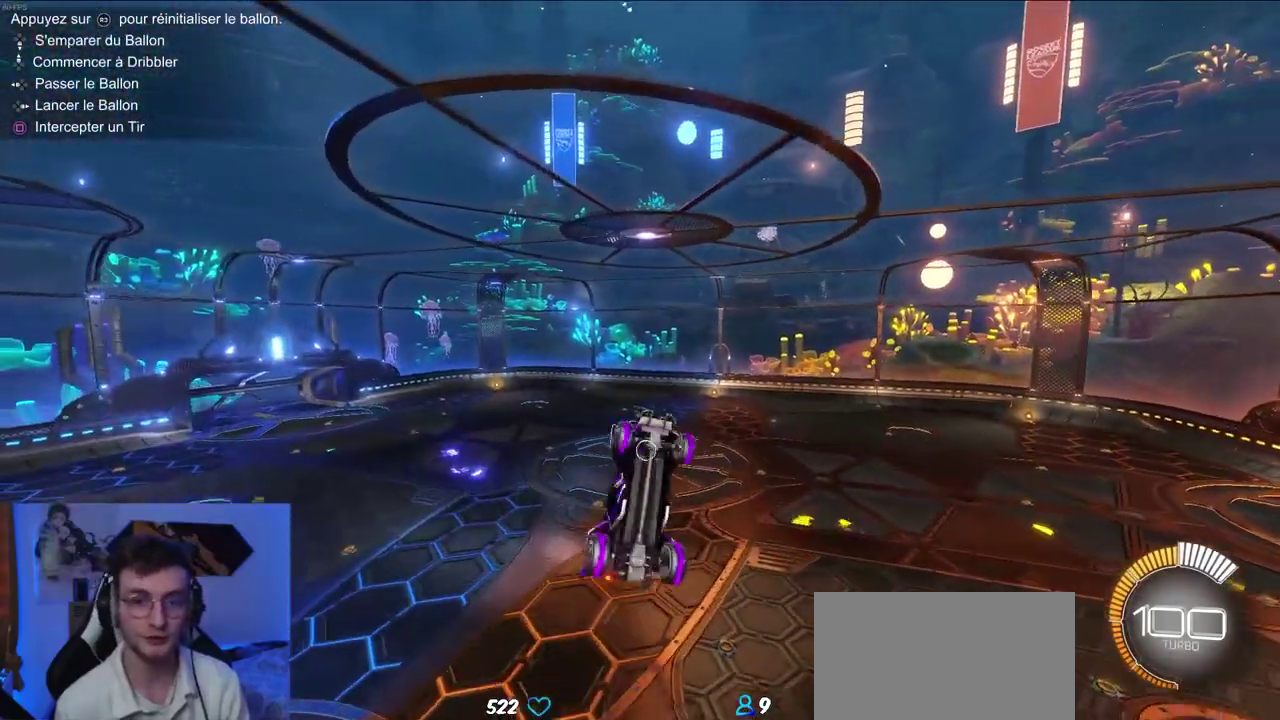
{"buttons": ["R2"], "right_stick": "center", "events": [[450, "R1", "up"]]}
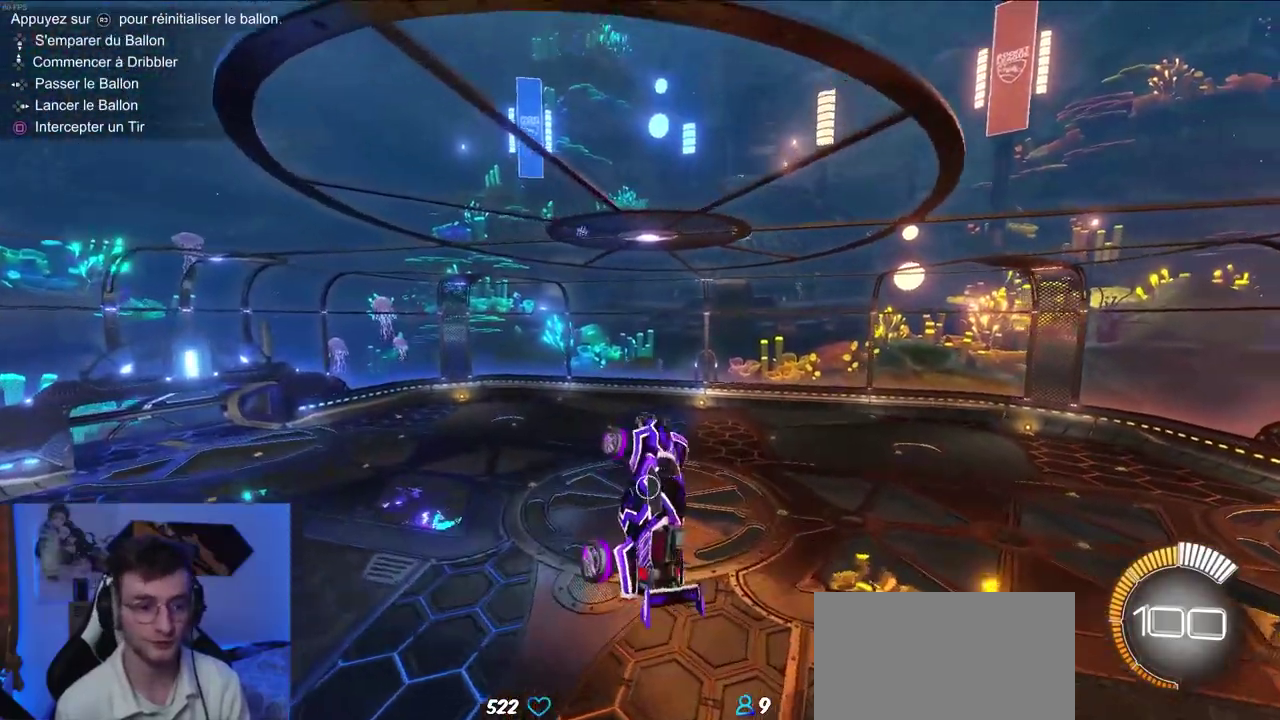
{"buttons": ["CIRCLE", "R1", "R2"], "right_stick": "center", "events": [[67, "R1", "down"], [467, "CIRCLE", "down"]]}
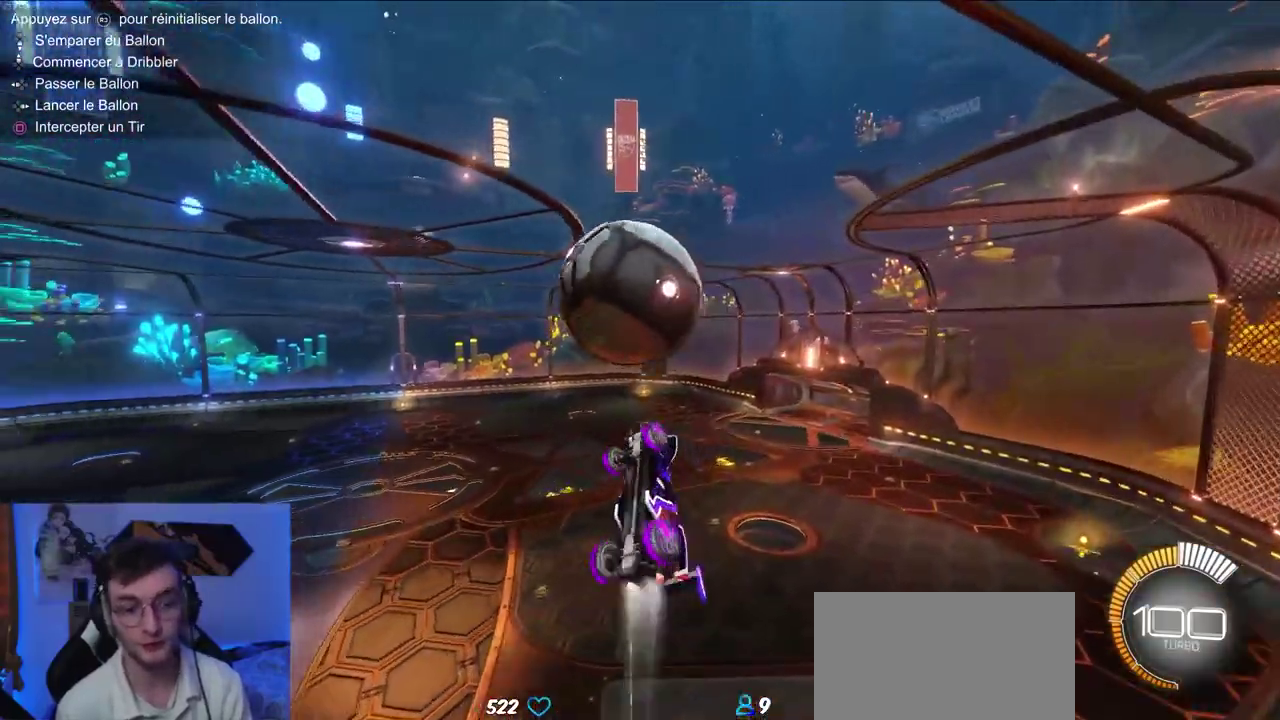
{"buttons": ["CIRCLE", "R1", "R2"], "right_stick": "center", "events": [[117, "CIRCLE", "up"], [417, "CIRCLE", "down"]]}
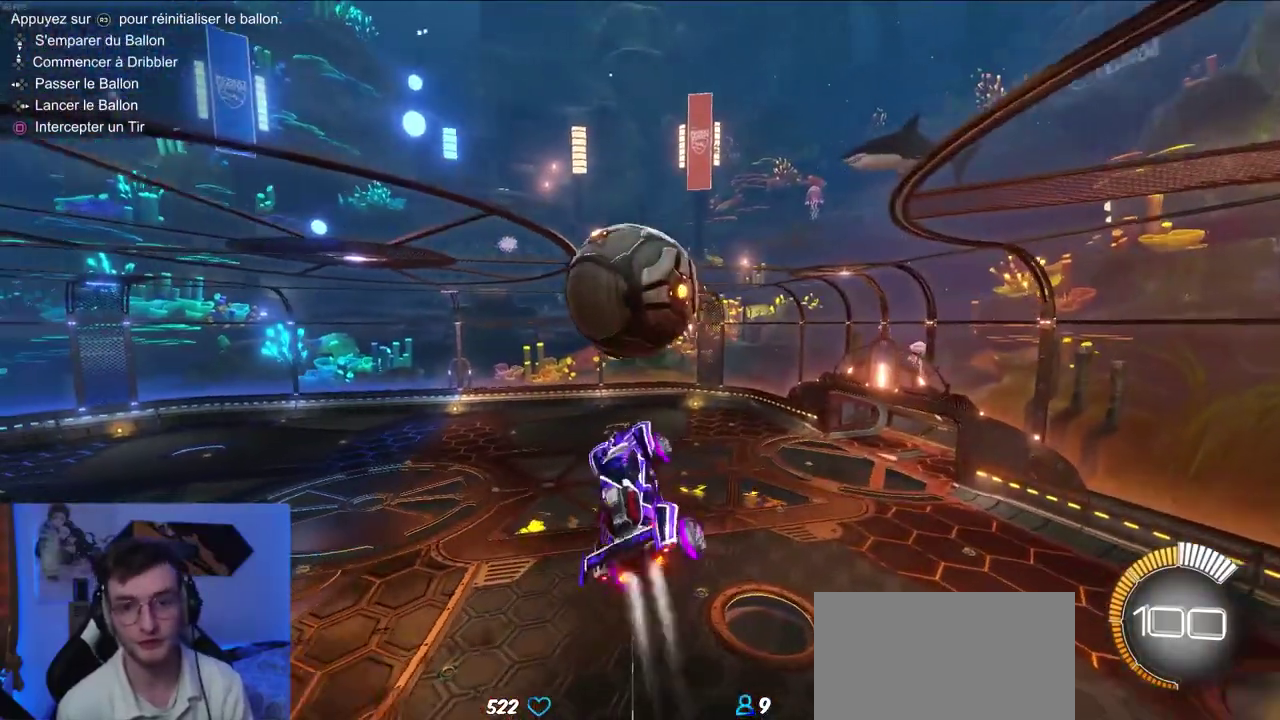
{"buttons": ["CIRCLE", "R1", "R2"], "right_stick": "center", "events": []}
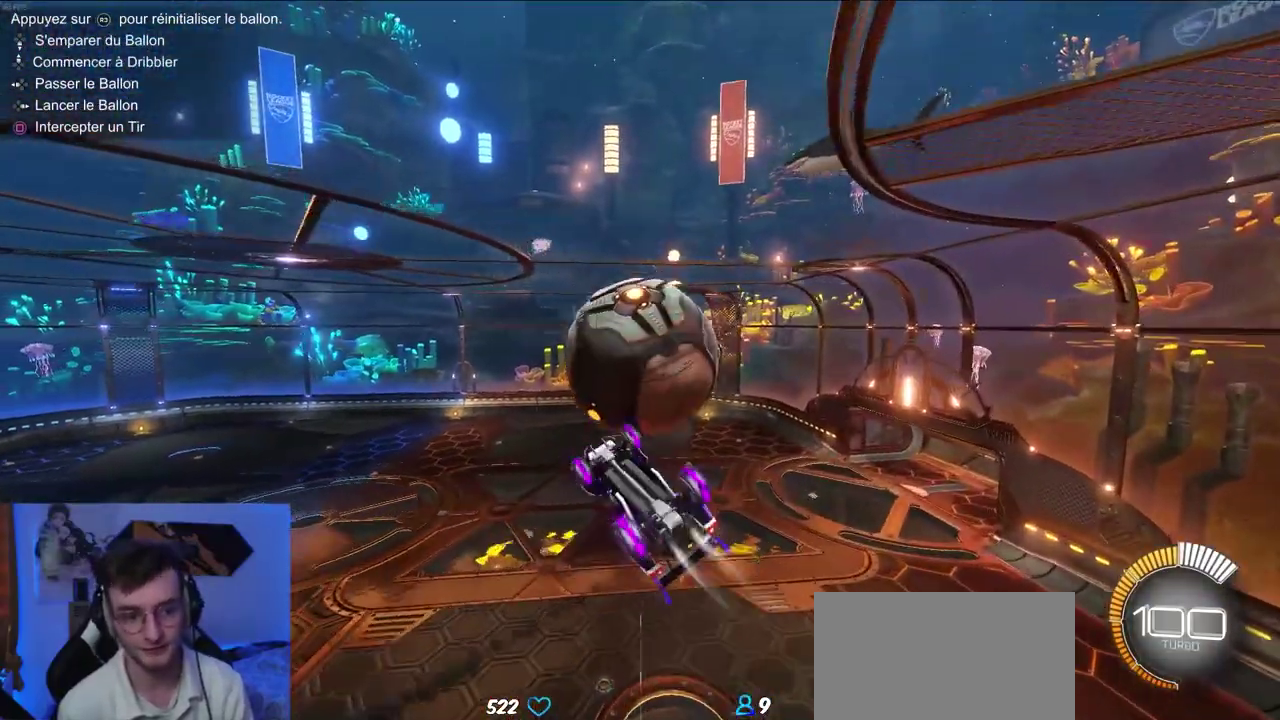
{"buttons": ["CIRCLE", "R1", "R2"], "right_stick": "center", "events": [[117, "CIRCLE", "up"], [350, "CIRCLE", "down"]]}
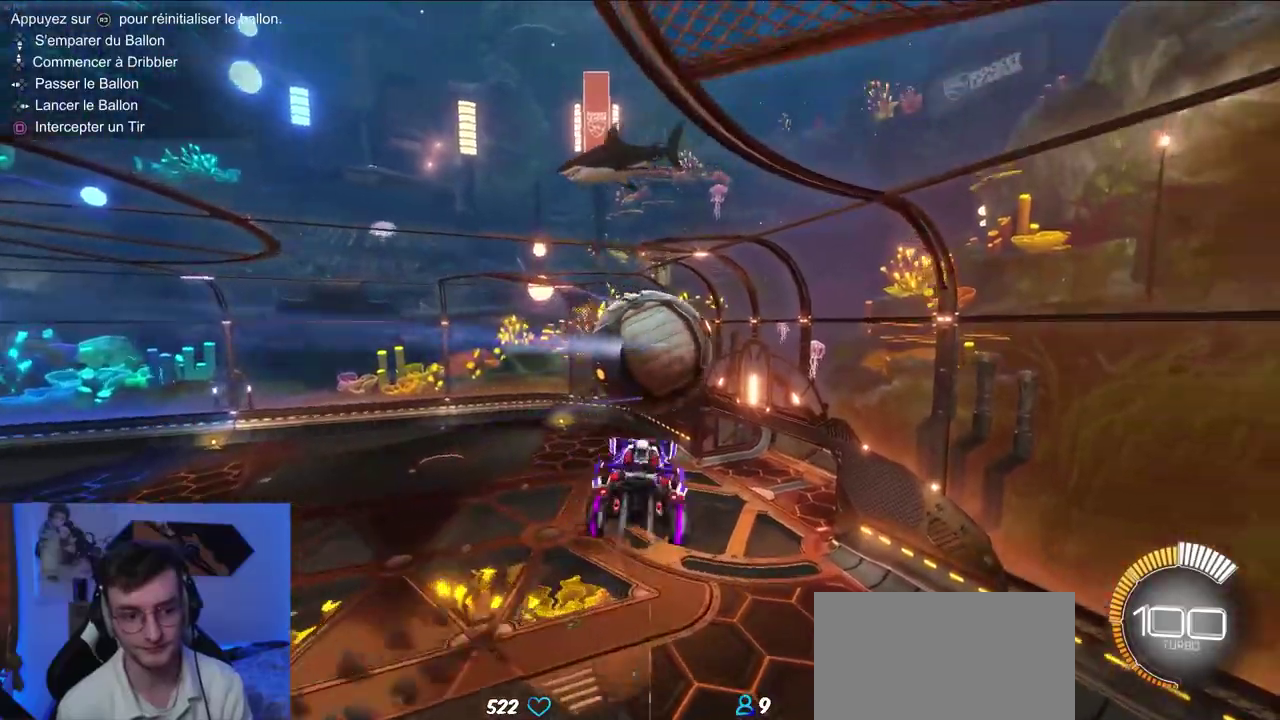
{"buttons": ["R1", "R2"], "right_stick": "center", "events": [[267, "CIRCLE", "up"]]}
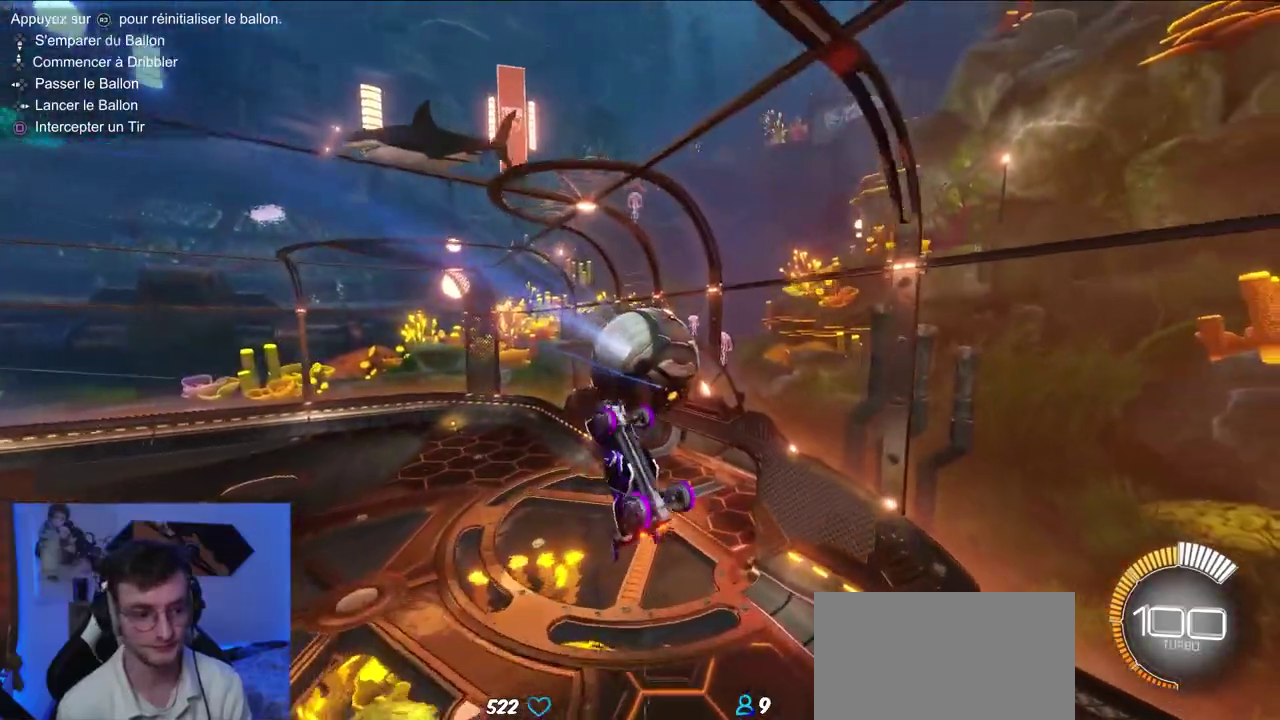
{"buttons": ["CIRCLE", "R1", "R2"], "right_stick": "center", "events": [[117, "CIRCLE", "down"]]}
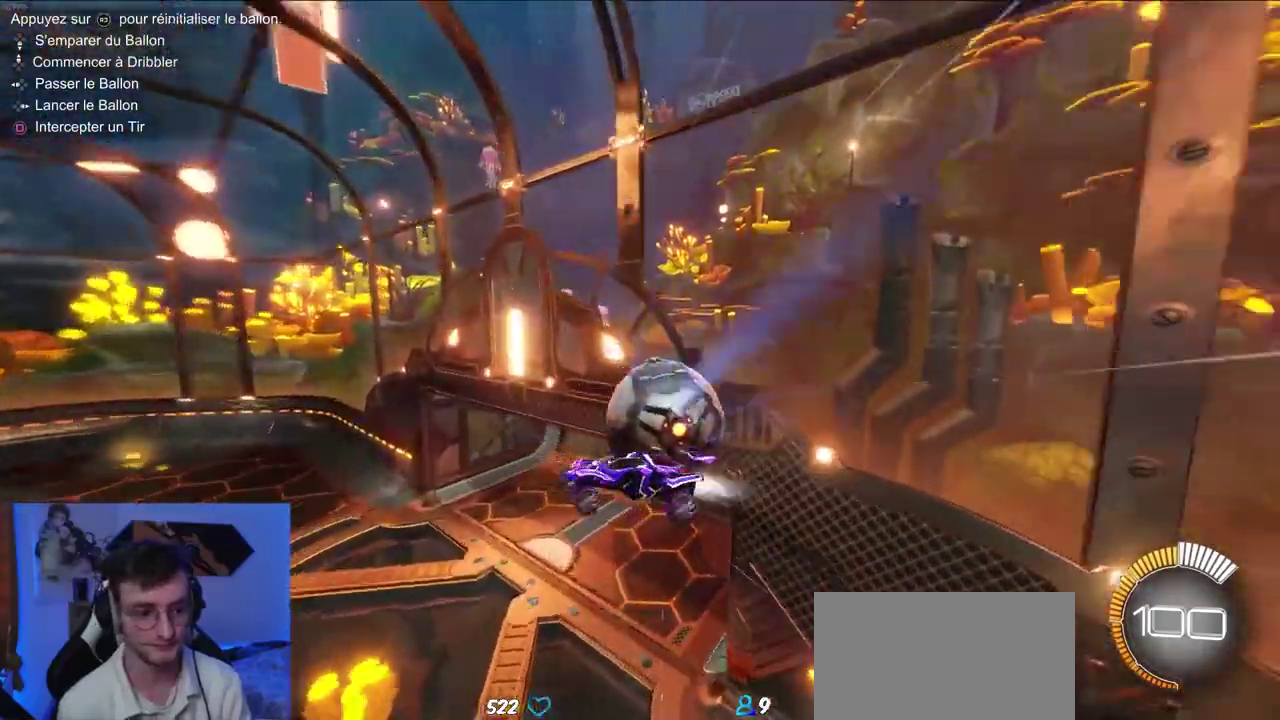
{"buttons": [], "right_stick": "center", "events": [[50, "CIRCLE", "up"], [50, "R1", "up"], [217, "R2", "up"]]}
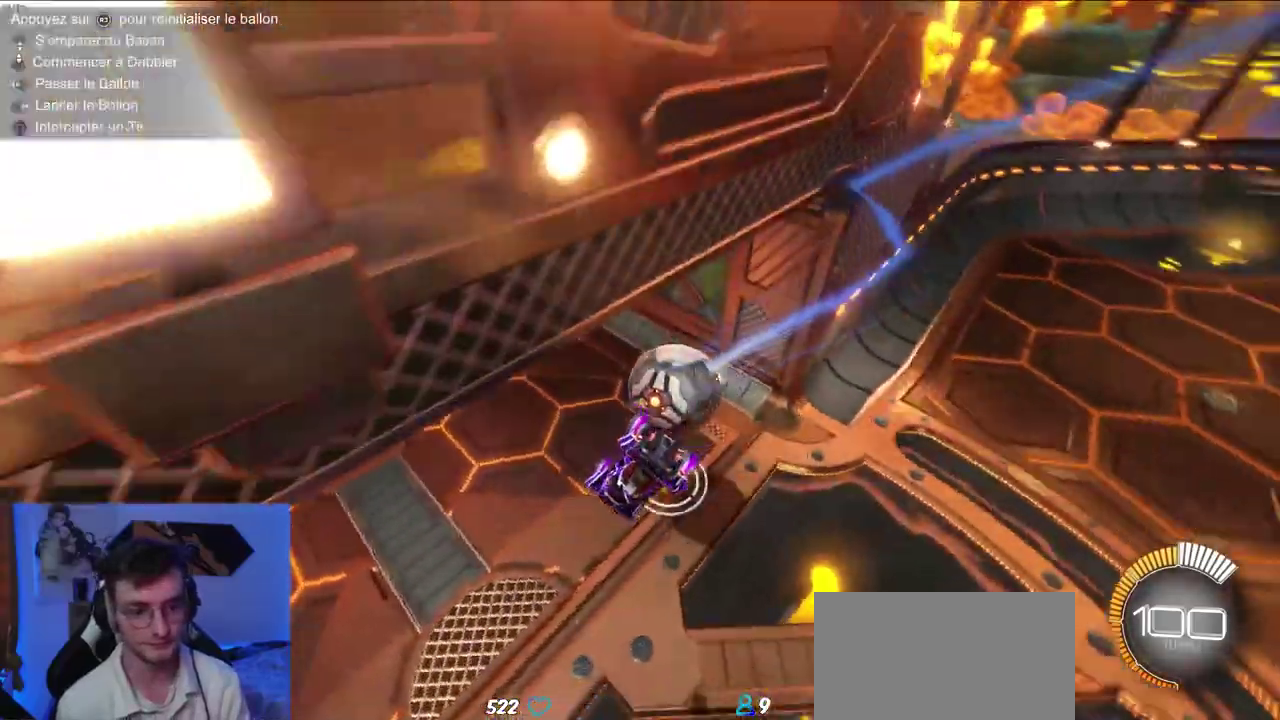
{"buttons": [], "right_stick": "center"}